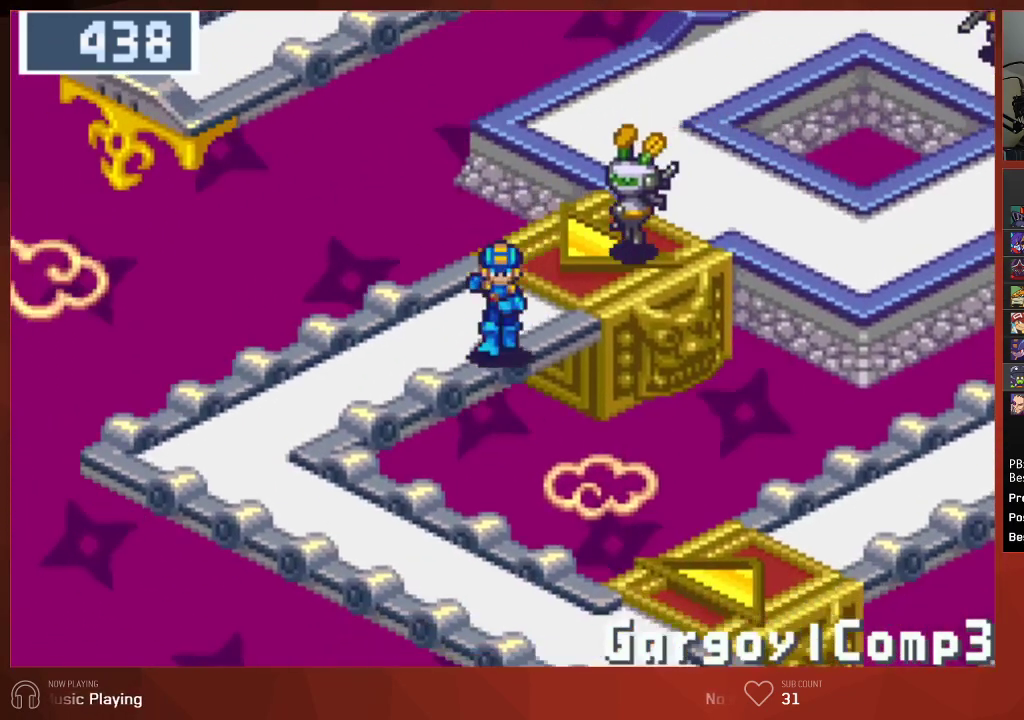
Gameplay with a controller (PlayStation layout); each line is a JSON object with the inputs held at the frame after it. "events" lists button and stick changes between this image and that frame as [ms after this image, input, new state], when the widget could be followed in between. Not read: SELECT.
{"buttons": ["DPAD_DOWN", "DPAD_RIGHT"], "left_stick": "center", "right_stick": "center", "events": [[400, "DPAD_RIGHT", "down"]]}
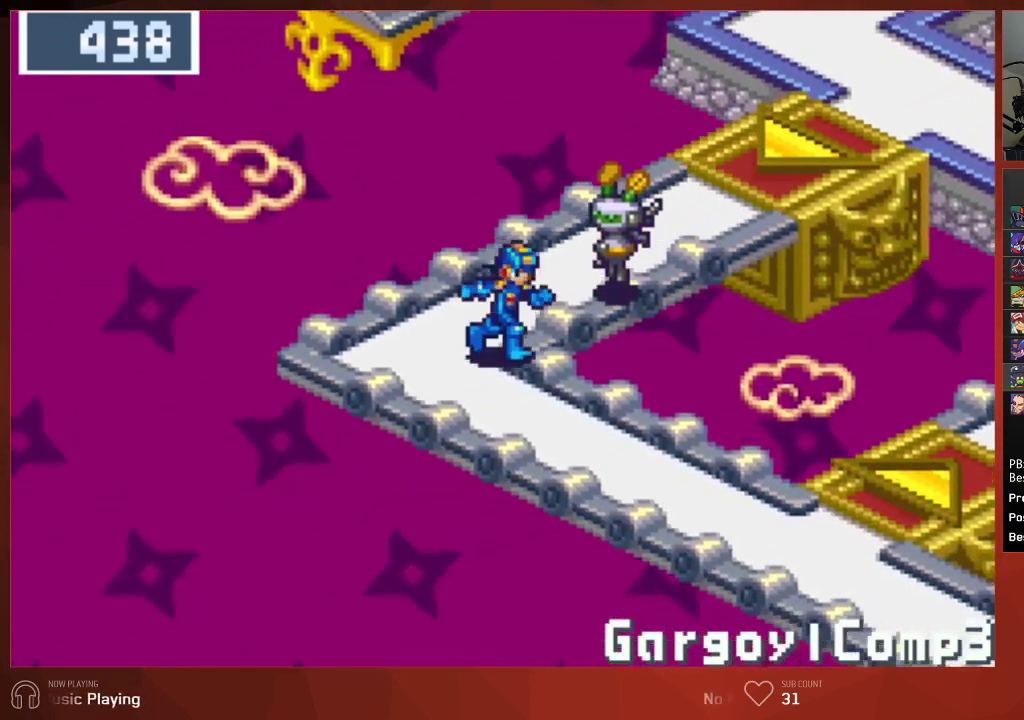
{"buttons": ["DPAD_DOWN", "DPAD_RIGHT"], "left_stick": "center", "right_stick": "center", "events": [[267, "DPAD_RIGHT", "up"], [367, "DPAD_RIGHT", "down"]]}
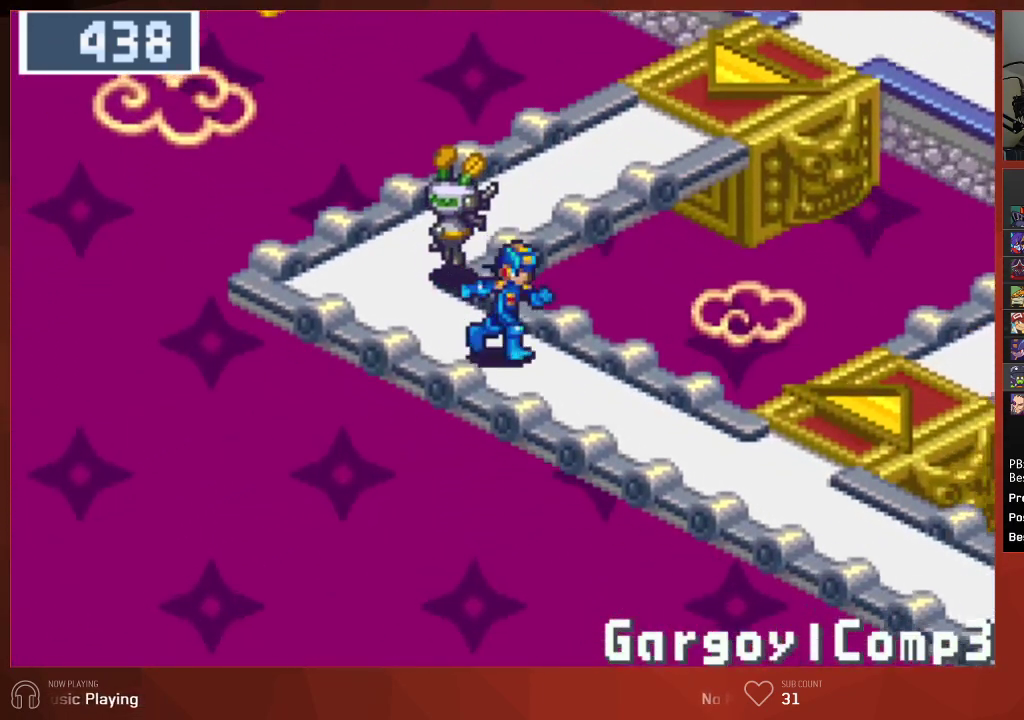
{"buttons": ["DPAD_DOWN", "DPAD_RIGHT"], "left_stick": "center", "right_stick": "center", "events": []}
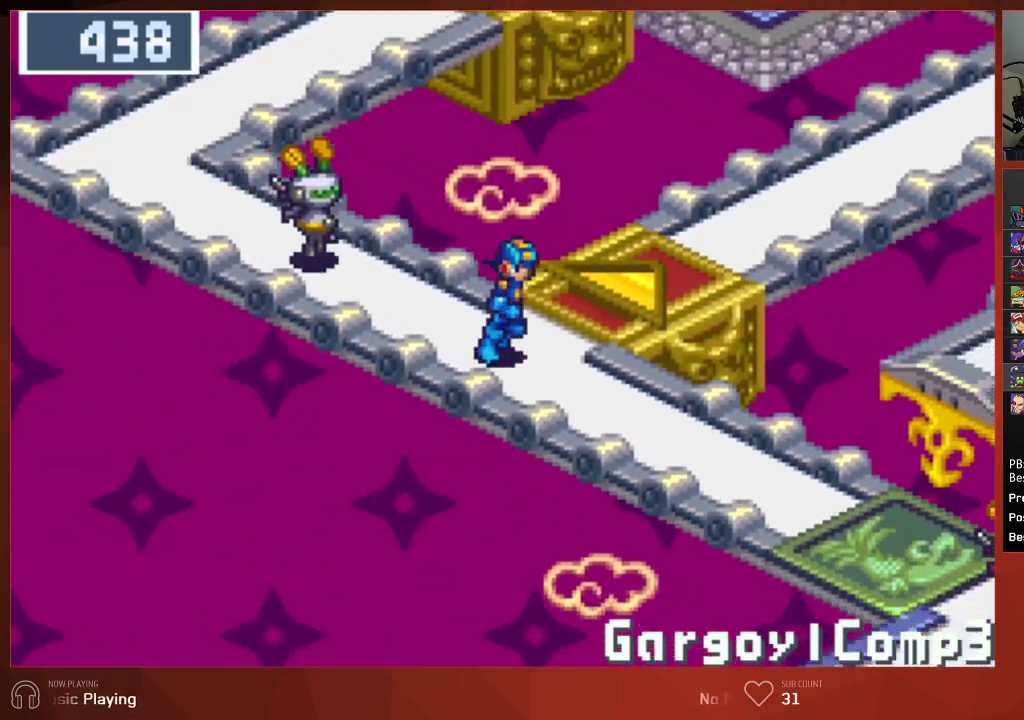
{"buttons": ["DPAD_DOWN", "DPAD_RIGHT"], "left_stick": "center", "right_stick": "center", "events": []}
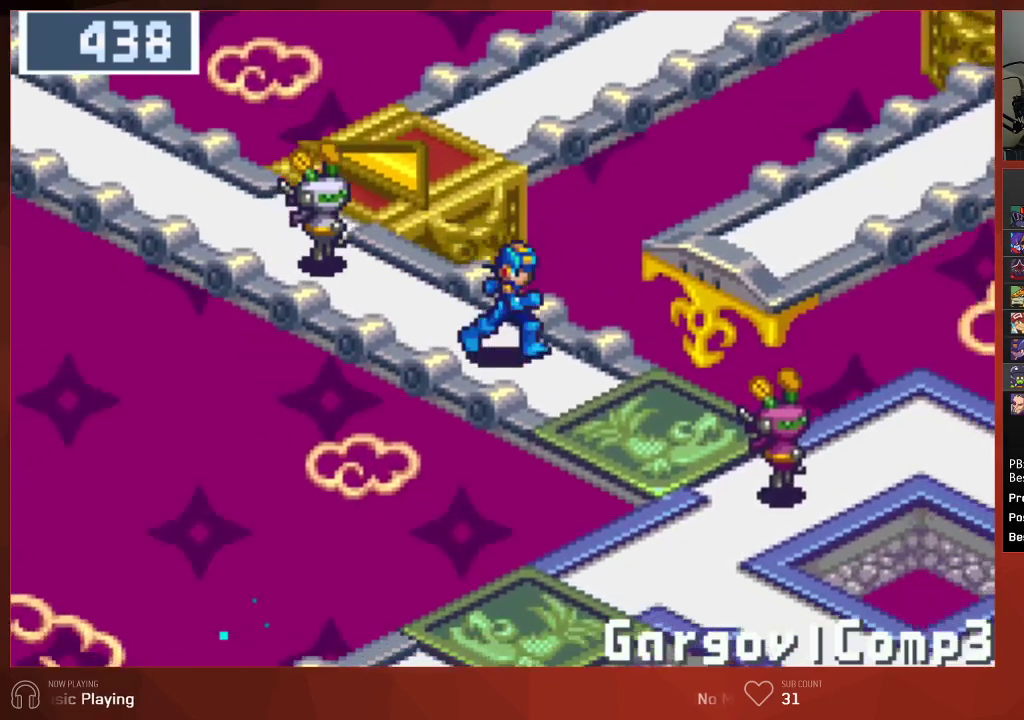
{"buttons": ["DPAD_DOWN"], "left_stick": "center", "right_stick": "center", "events": [[100, "DPAD_RIGHT", "up"]]}
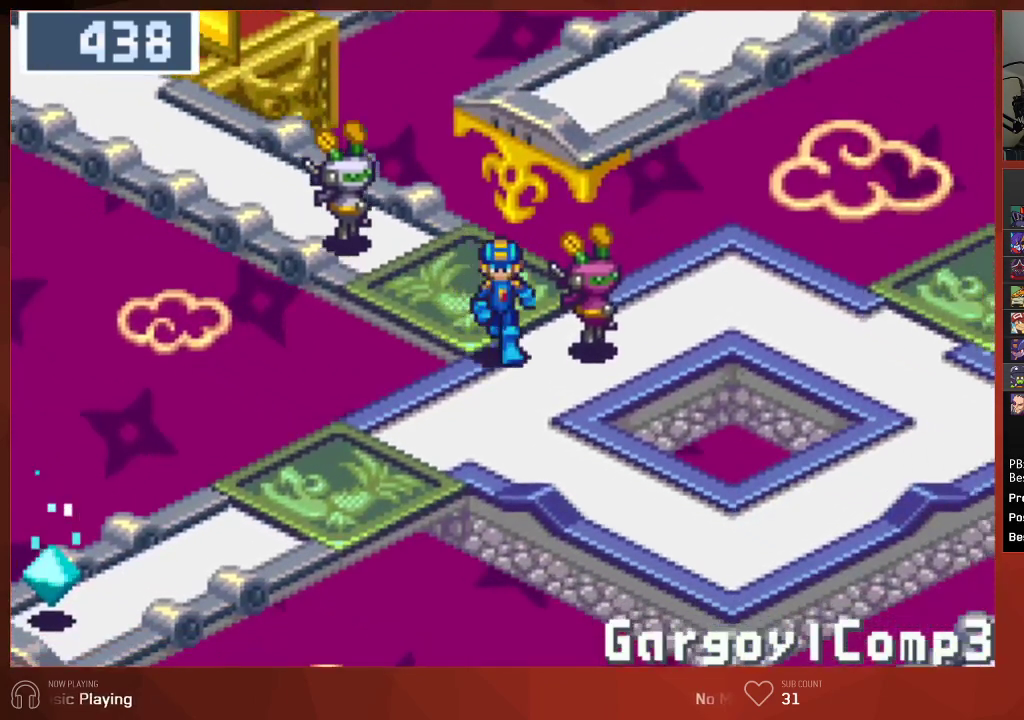
{"buttons": ["DPAD_UP", "DPAD_RIGHT"], "left_stick": "center", "right_stick": "center", "events": [[217, "DPAD_DOWN", "up"], [367, "DPAD_RIGHT", "down"], [367, "DPAD_UP", "down"]]}
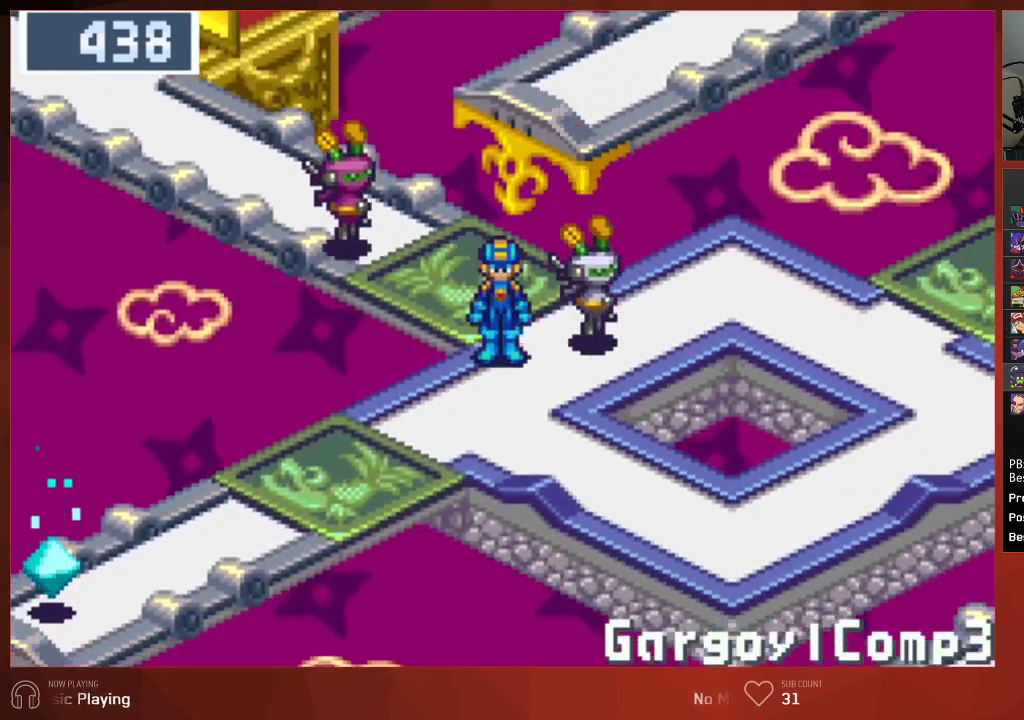
{"buttons": ["DPAD_RIGHT"], "left_stick": "center", "right_stick": "center", "events": [[500, "DPAD_UP", "up"]]}
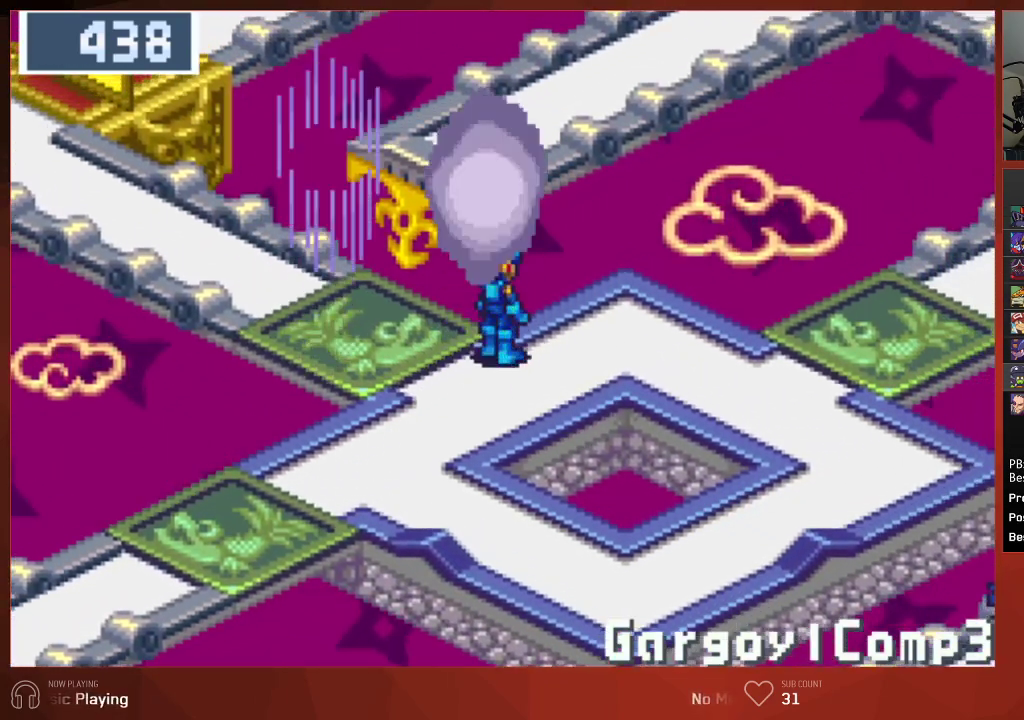
{"buttons": ["DPAD_RIGHT"], "left_stick": "center", "right_stick": "center", "events": []}
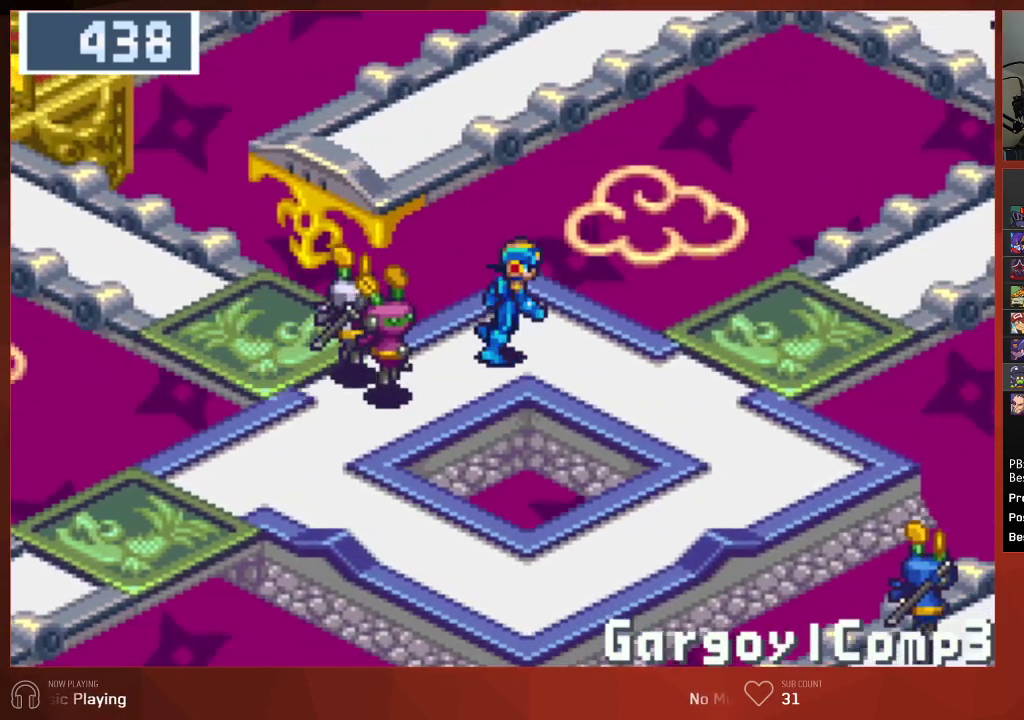
{"buttons": ["DPAD_RIGHT"], "left_stick": "center", "right_stick": "center", "events": []}
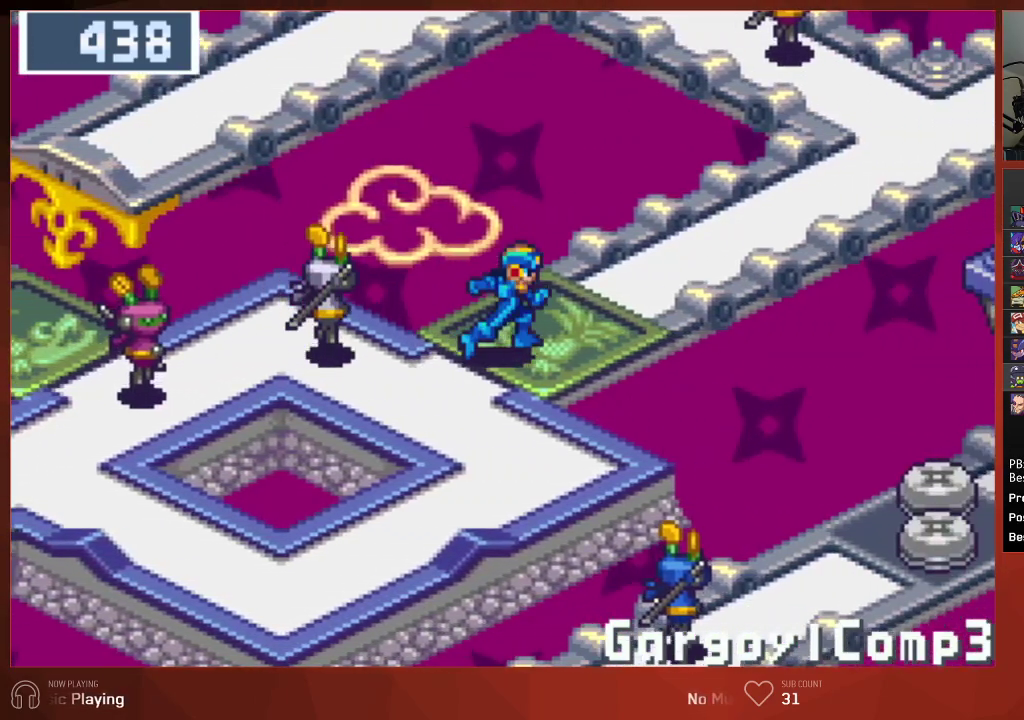
{"buttons": ["DPAD_RIGHT"], "left_stick": "center", "right_stick": "center", "events": []}
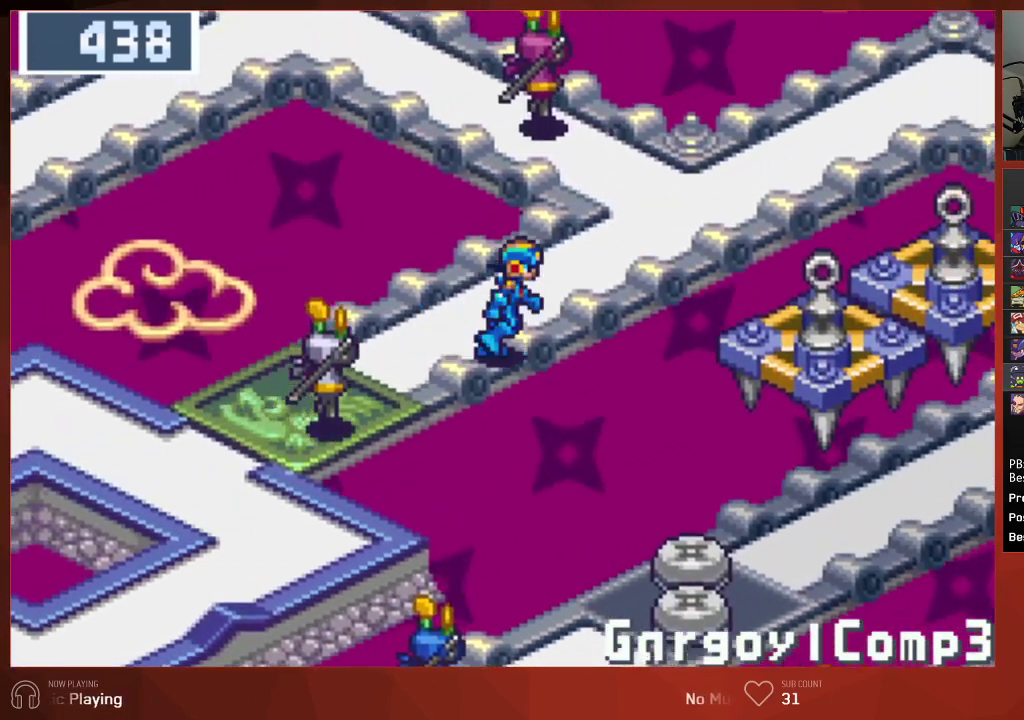
{"buttons": ["DPAD_RIGHT"], "left_stick": "center", "right_stick": "center", "events": []}
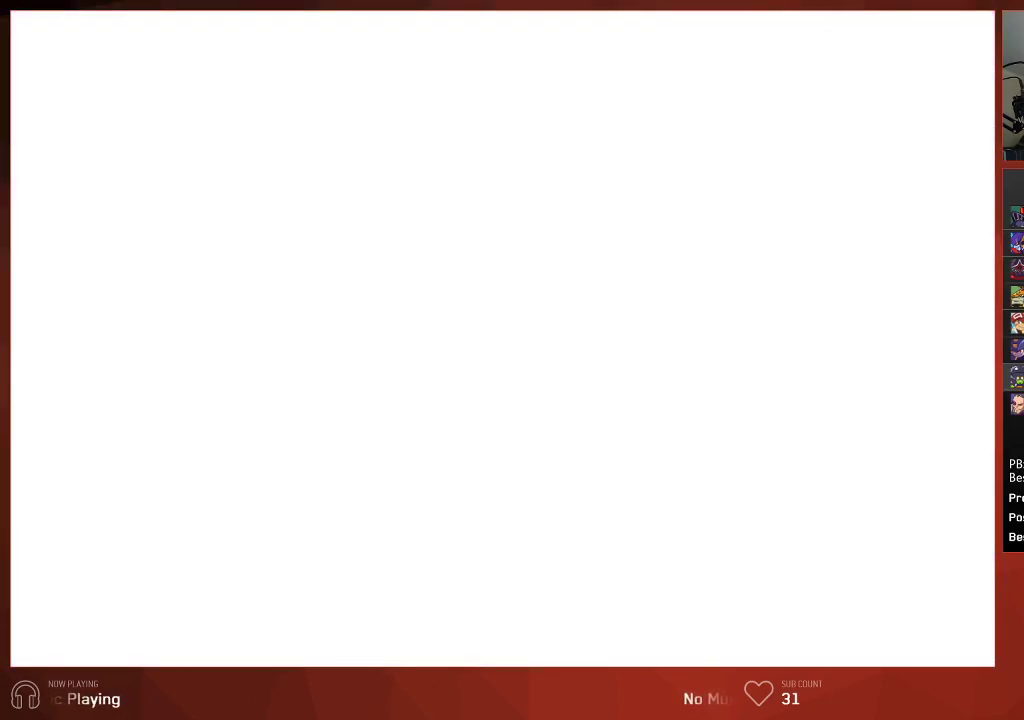
{"buttons": ["CIRCLE"], "left_stick": "center", "right_stick": "center", "events": [[417, "DPAD_RIGHT", "up"], [467, "CIRCLE", "down"]]}
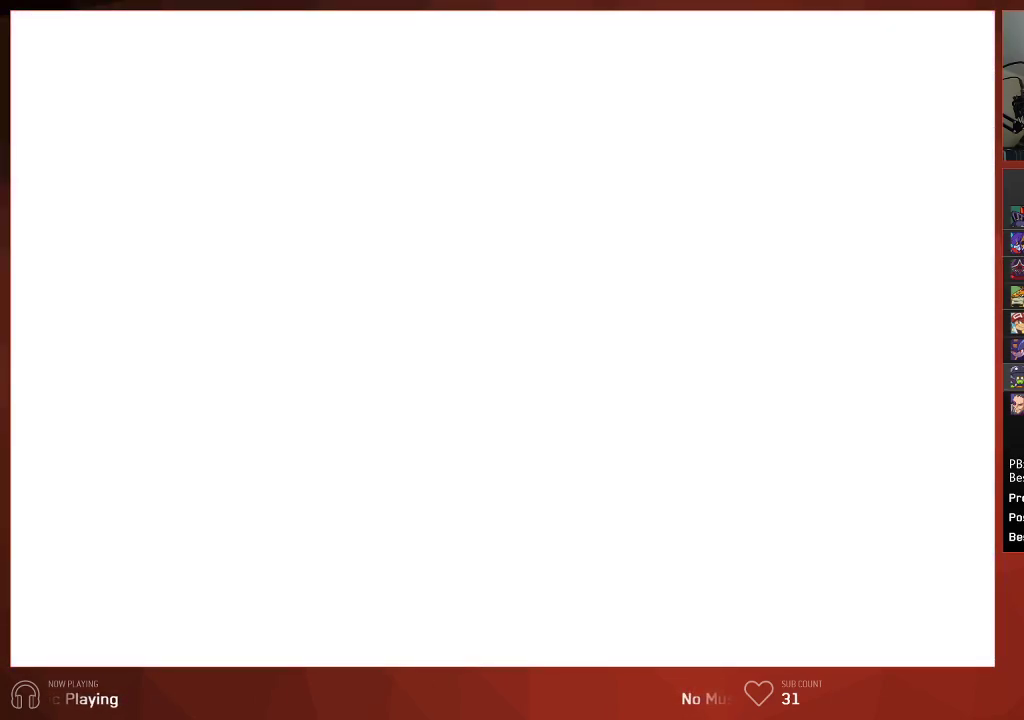
{"buttons": ["CIRCLE"], "left_stick": "center", "right_stick": "center", "events": [[33, "CROSS", "down"], [100, "CROSS", "up"], [233, "CROSS", "down"], [317, "CROSS", "up"], [417, "CROSS", "down"], [500, "CROSS", "up"]]}
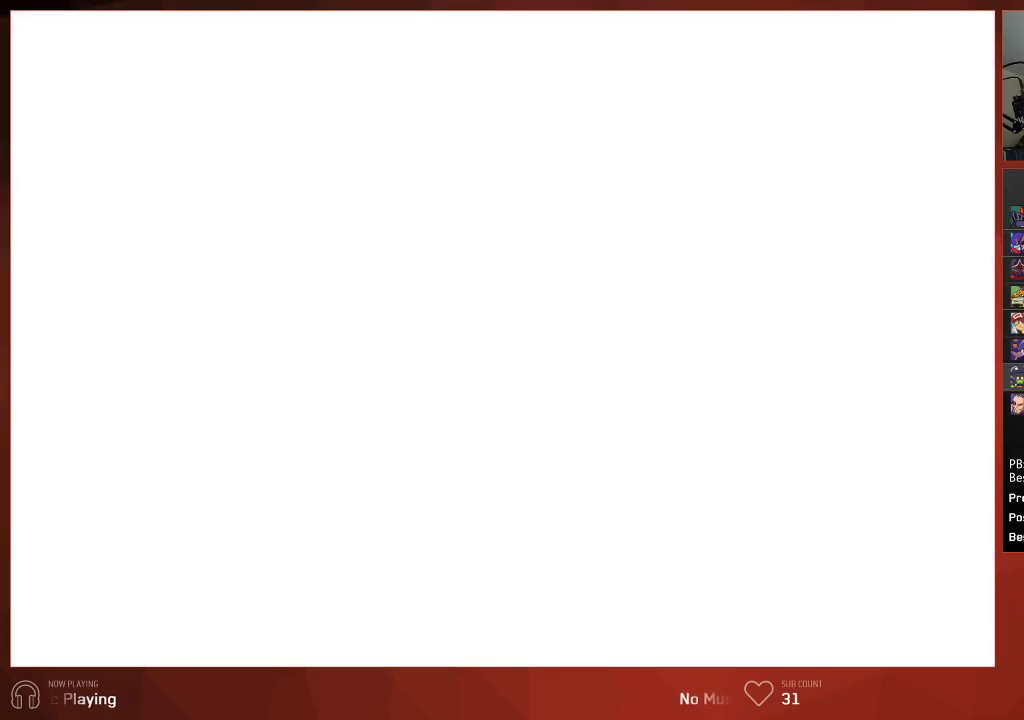
{"buttons": ["CROSS", "CIRCLE"], "left_stick": "center", "right_stick": "center", "events": [[83, "CROSS", "down"], [167, "CROSS", "up"], [283, "CROSS", "down"], [400, "CROSS", "up"], [467, "CROSS", "down"]]}
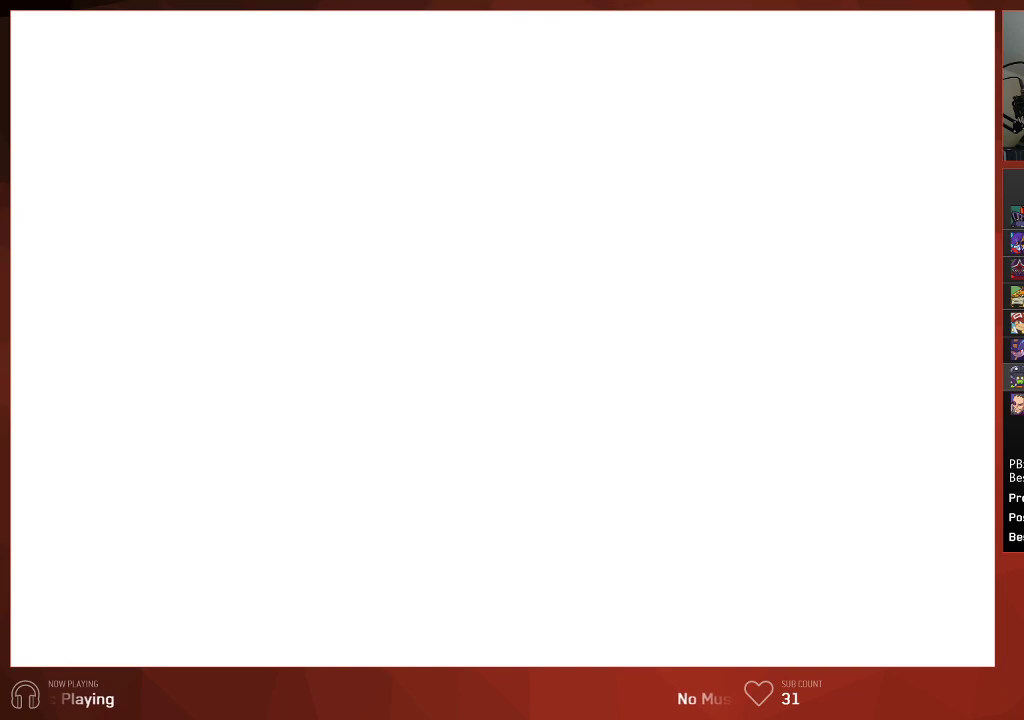
{"buttons": ["CIRCLE"], "left_stick": "center", "right_stick": "center", "events": [[67, "CROSS", "up"]]}
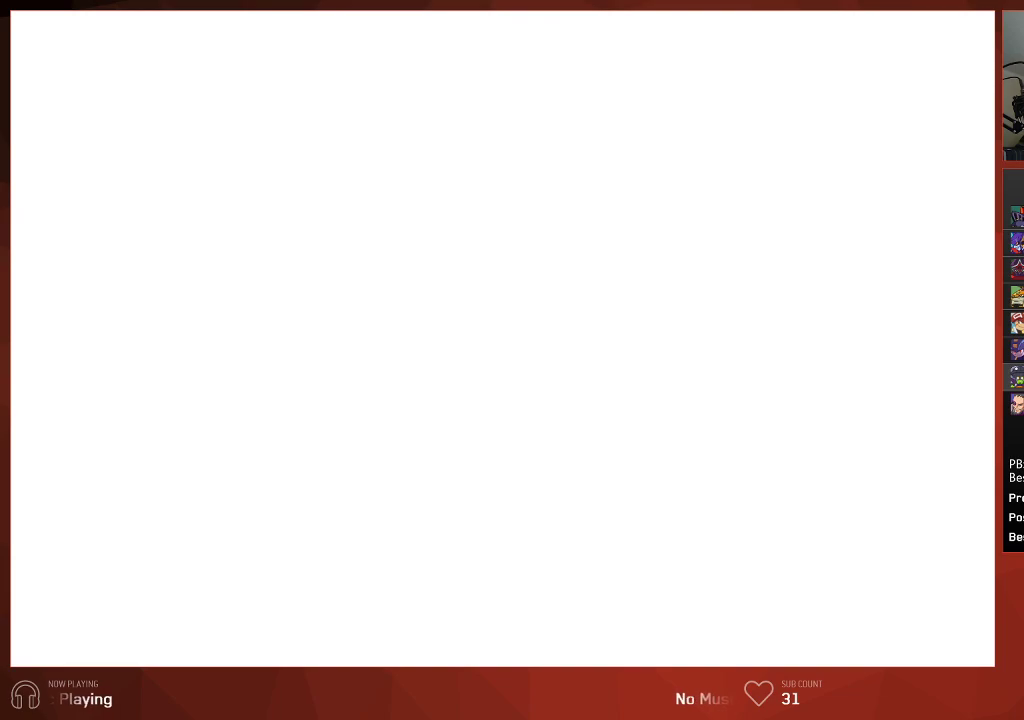
{"buttons": ["CIRCLE"], "left_stick": "center", "right_stick": "center", "events": []}
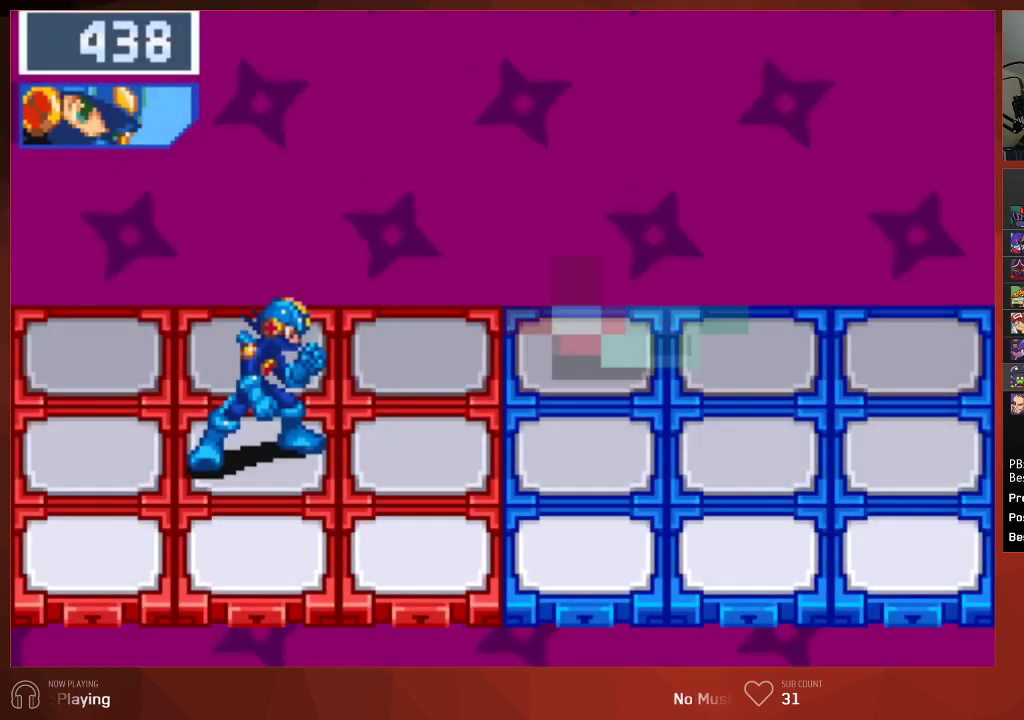
{"buttons": ["CIRCLE"], "left_stick": "center", "right_stick": "center", "events": []}
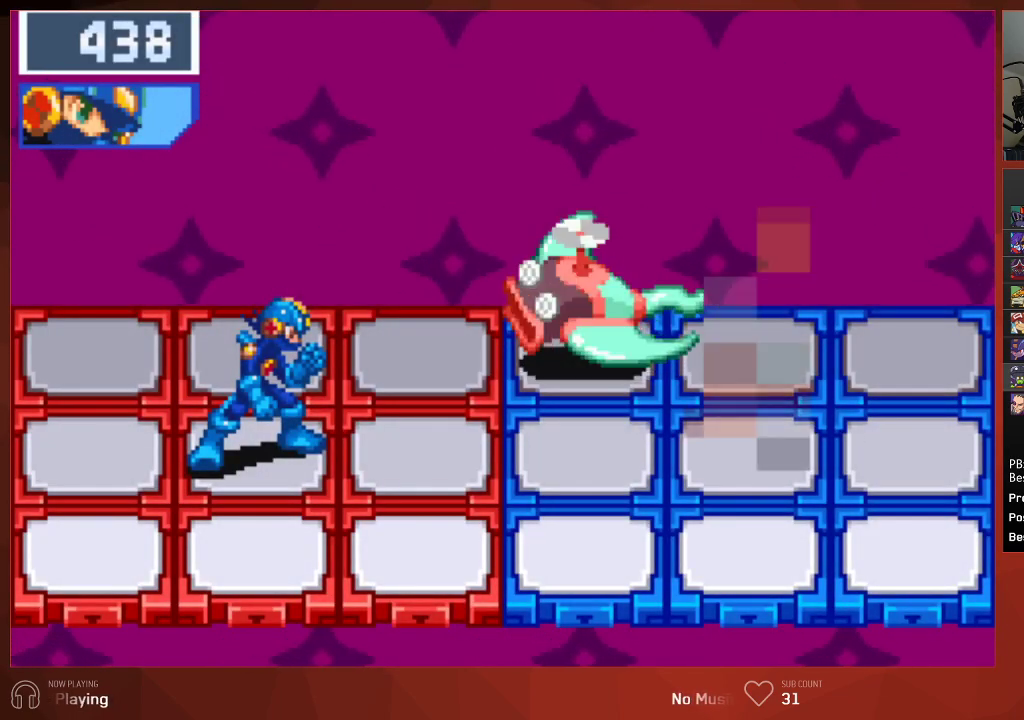
{"buttons": ["CIRCLE"], "left_stick": "center", "right_stick": "center", "events": []}
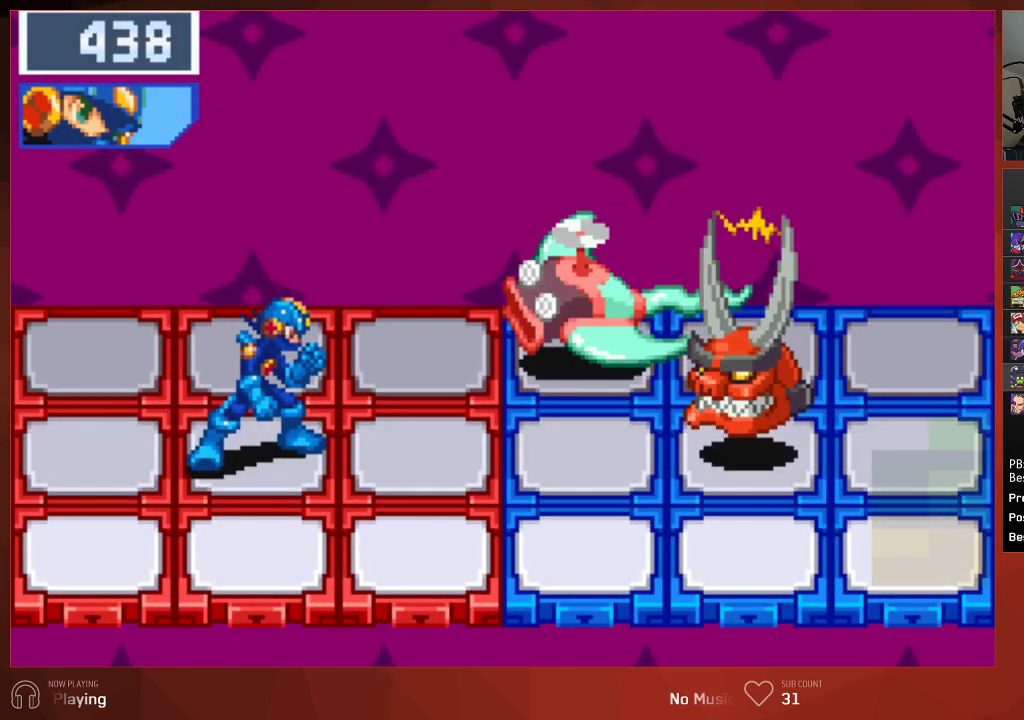
{"buttons": ["CIRCLE"], "left_stick": "center", "right_stick": "center", "events": []}
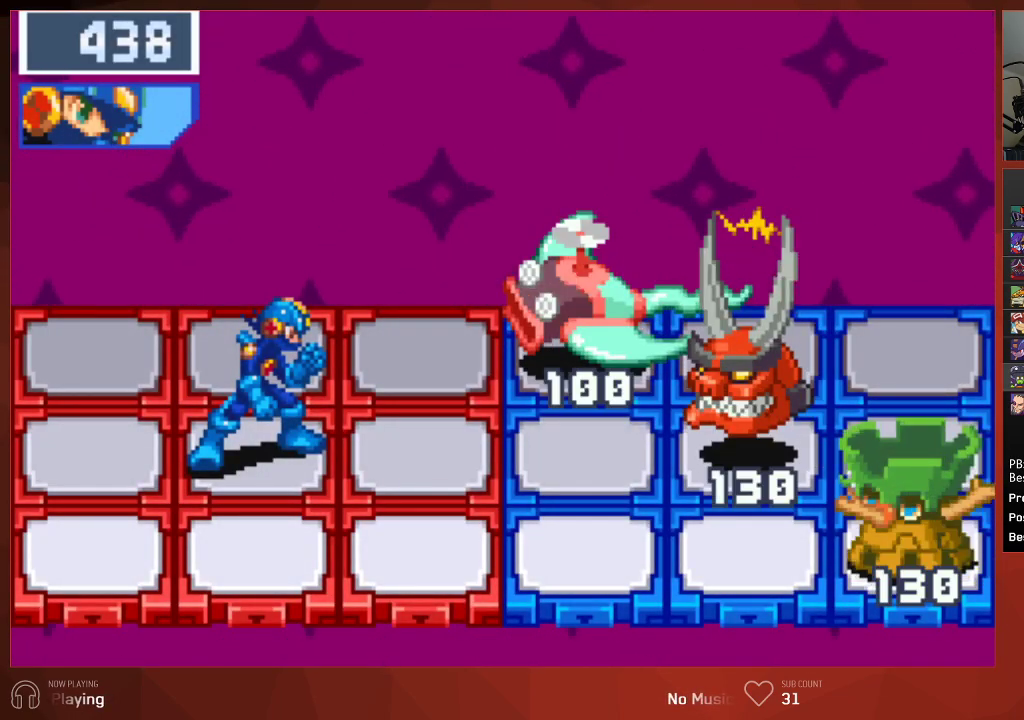
{"buttons": ["CIRCLE"], "left_stick": "center", "right_stick": "center", "events": [[183, "L1", "down"], [267, "CROSS", "down"], [300, "L1", "up"], [383, "CROSS", "up"]]}
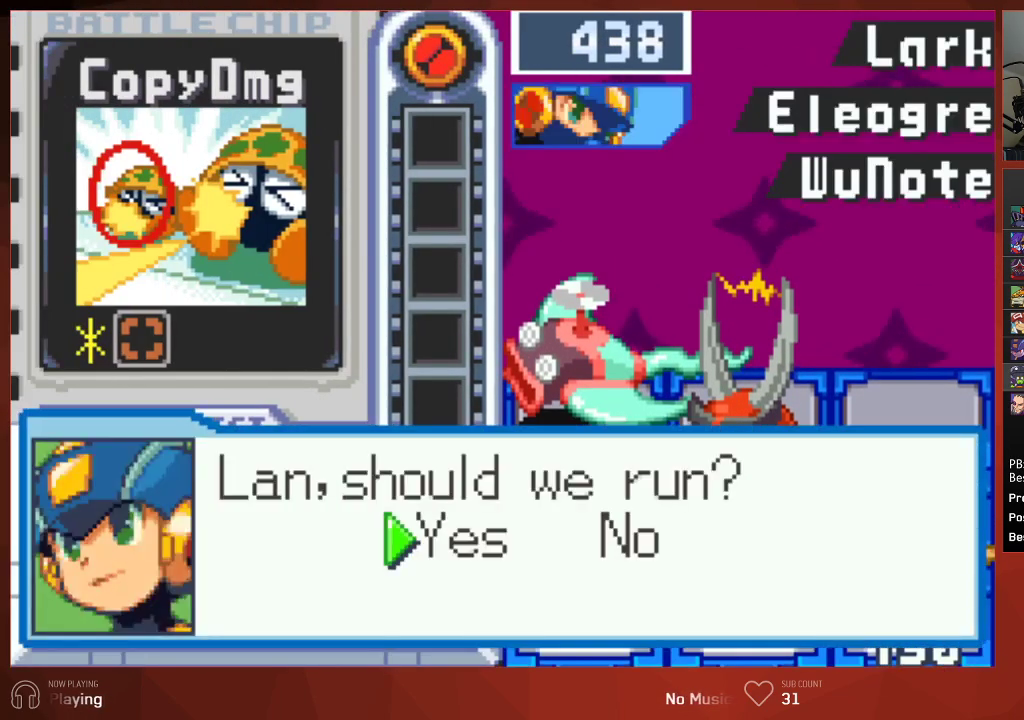
{"buttons": ["CIRCLE"], "left_stick": "center", "right_stick": "center", "events": [[67, "CROSS", "down"], [83, "CROSS", "up"], [150, "CROSS", "down"], [183, "CROSS", "up"], [233, "CROSS", "down"], [283, "CROSS", "up"], [333, "CROSS", "down"], [383, "CROSS", "up"], [400, "CROSS", "down"], [450, "CROSS", "up"]]}
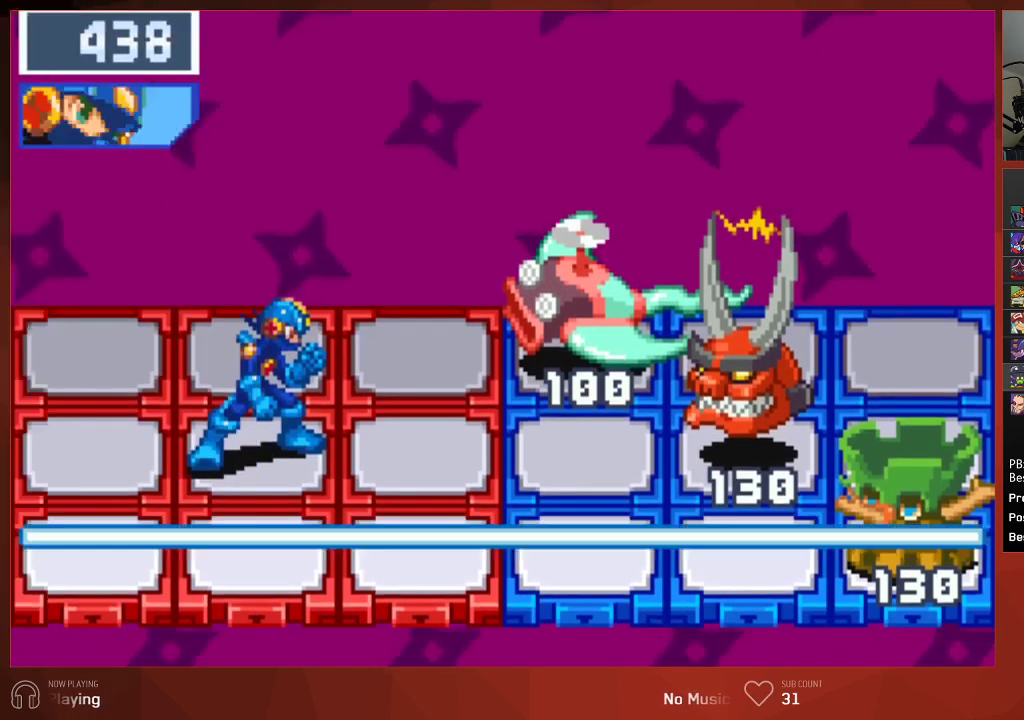
{"buttons": ["CIRCLE"], "left_stick": "center", "right_stick": "center", "events": [[100, "CROSS", "down"], [133, "CROSS", "up"], [183, "CROSS", "down"], [217, "CROSS", "up"], [283, "CROSS", "down"], [300, "CROSS", "up"], [367, "CROSS", "down"], [400, "CROSS", "up"], [467, "CROSS", "down"], [483, "CROSS", "up"]]}
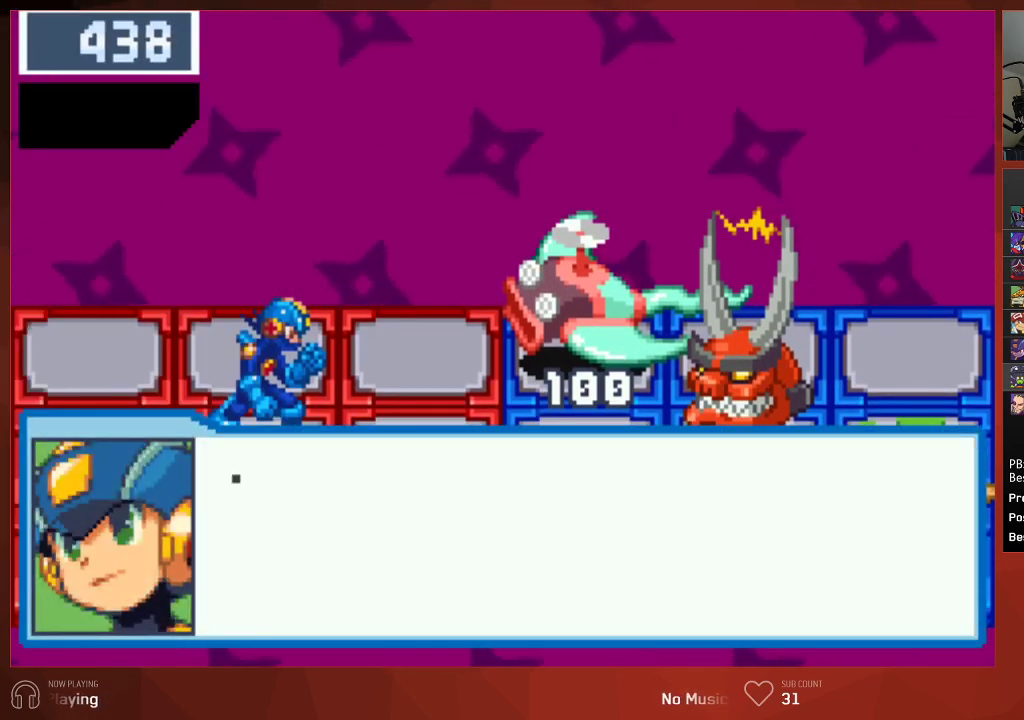
{"buttons": ["CIRCLE"], "left_stick": "center", "right_stick": "center", "events": [[133, "CROSS", "down"], [183, "CROSS", "up"], [233, "CROSS", "down"], [267, "CROSS", "up"], [333, "CROSS", "down"], [367, "CROSS", "up"], [433, "CROSS", "down"], [450, "CROSS", "up"]]}
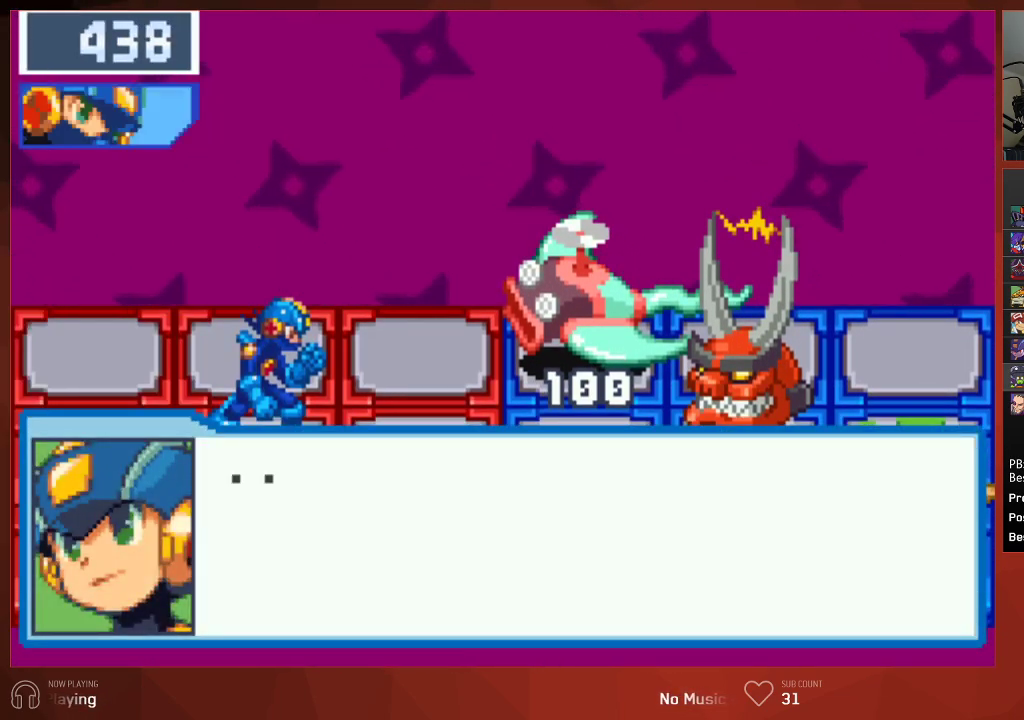
{"buttons": ["CIRCLE"], "left_stick": "center", "right_stick": "center", "events": [[17, "CROSS", "down"], [50, "CROSS", "up"], [167, "CROSS", "down"], [217, "CROSS", "up"], [283, "CROSS", "down"], [300, "CROSS", "up"], [367, "CROSS", "down"], [400, "CROSS", "up"], [467, "CROSS", "down"], [500, "CROSS", "up"]]}
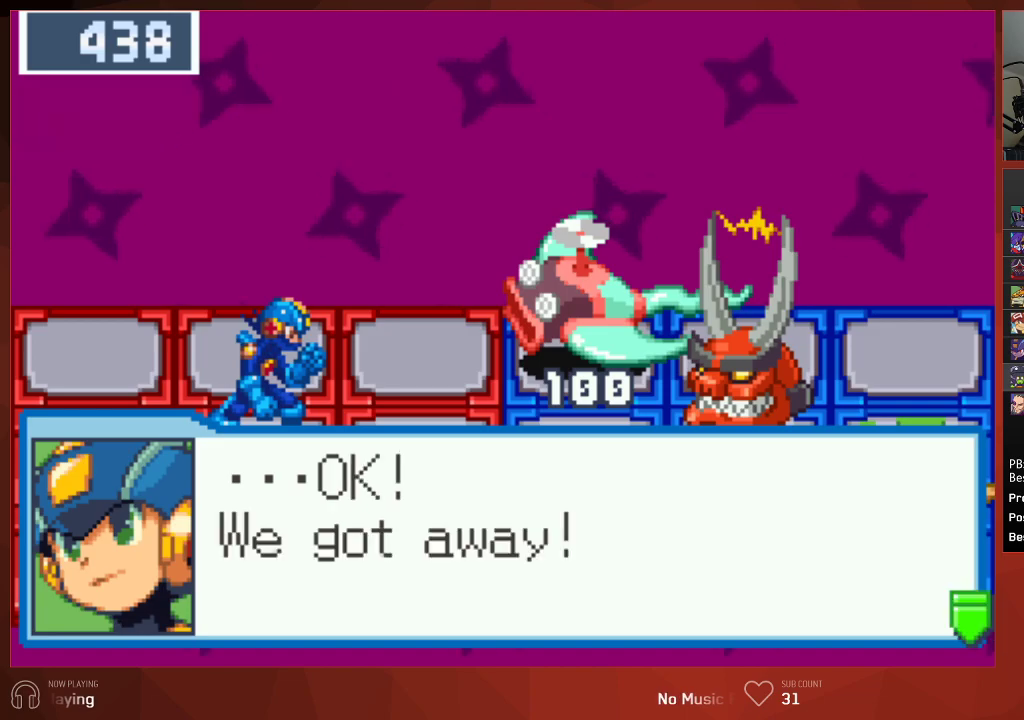
{"buttons": ["CROSS", "CIRCLE"], "left_stick": "center", "right_stick": "center", "events": [[50, "CROSS", "down"], [83, "CROSS", "up"], [150, "CROSS", "down"], [183, "CROSS", "up"], [233, "CROSS", "down"], [283, "CROSS", "up"], [383, "CROSS", "down"]]}
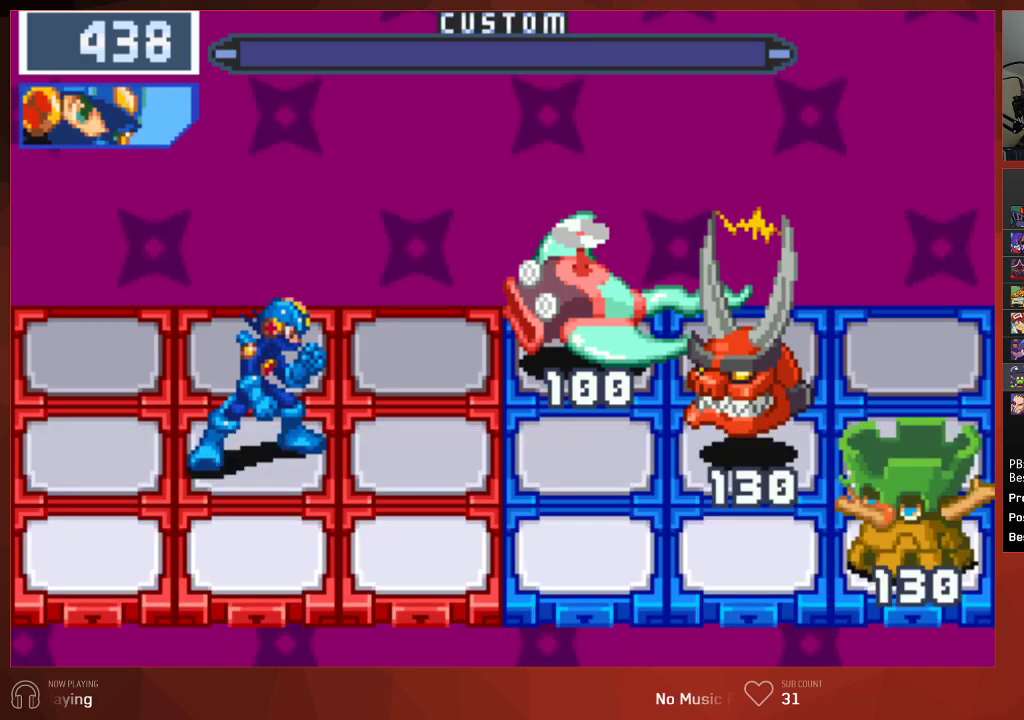
{"buttons": ["DPAD_RIGHT"], "left_stick": "center", "right_stick": "center", "events": [[17, "CROSS", "up"], [133, "CIRCLE", "up"], [300, "DPAD_RIGHT", "down"]]}
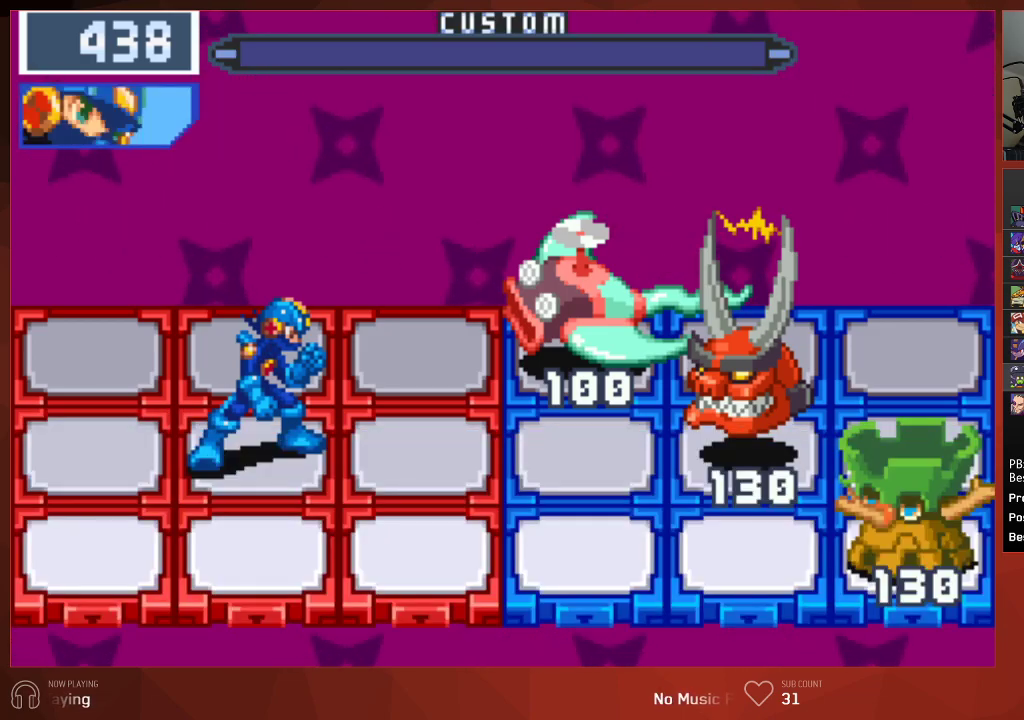
{"buttons": ["DPAD_RIGHT"], "left_stick": "center", "right_stick": "center", "events": []}
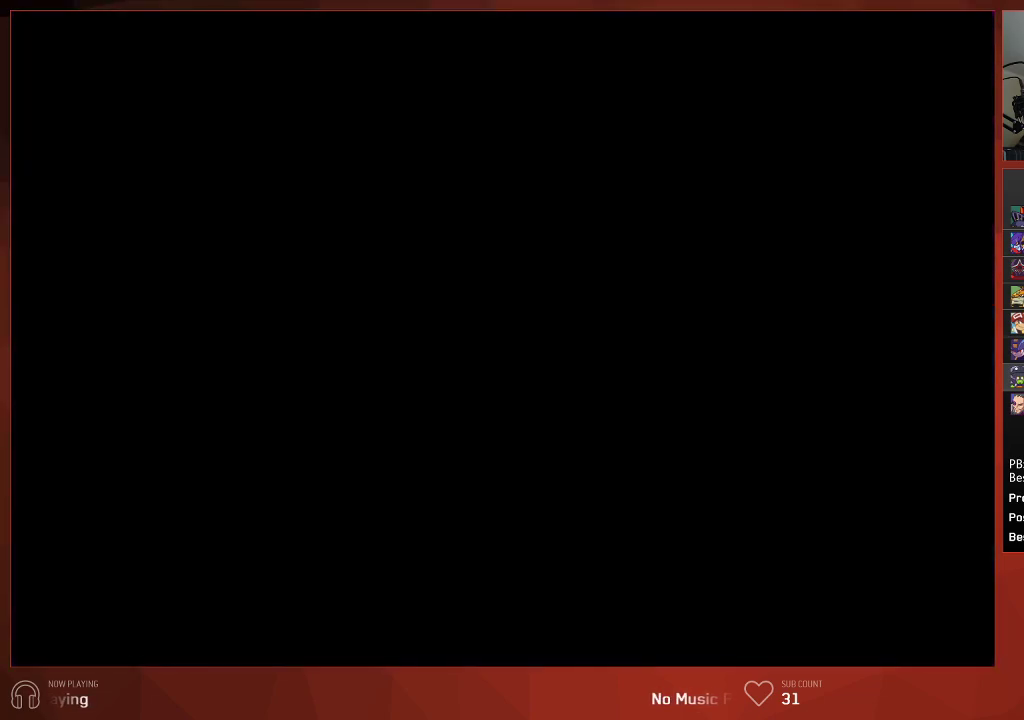
{"buttons": ["DPAD_RIGHT"], "left_stick": "center", "right_stick": "center", "events": []}
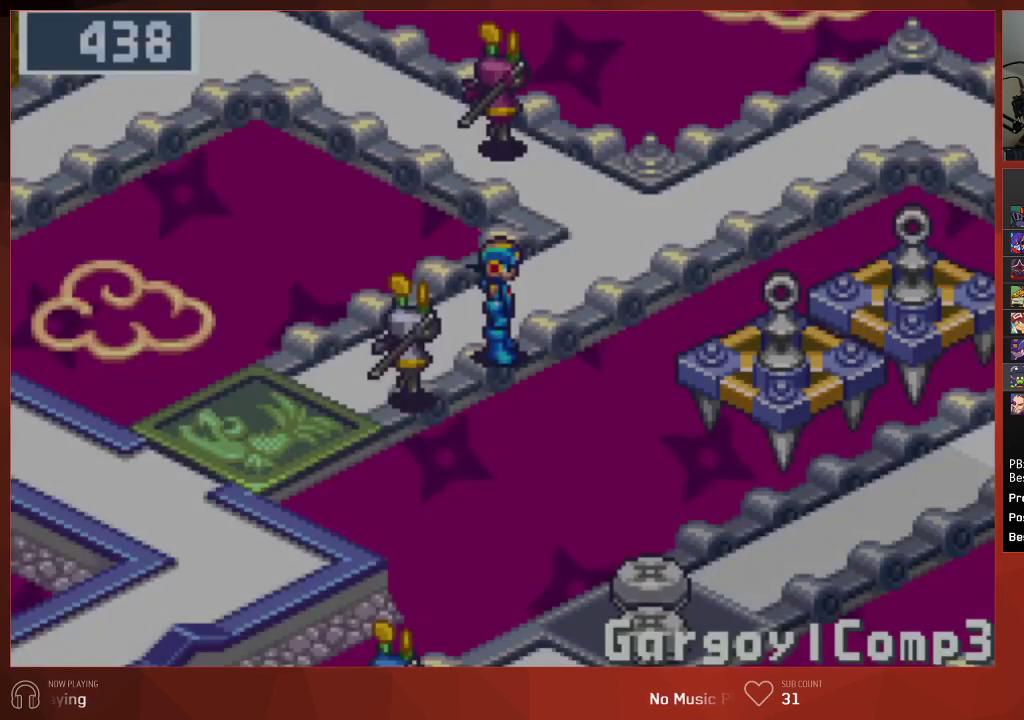
{"buttons": ["DPAD_RIGHT"], "left_stick": "center", "right_stick": "center", "events": []}
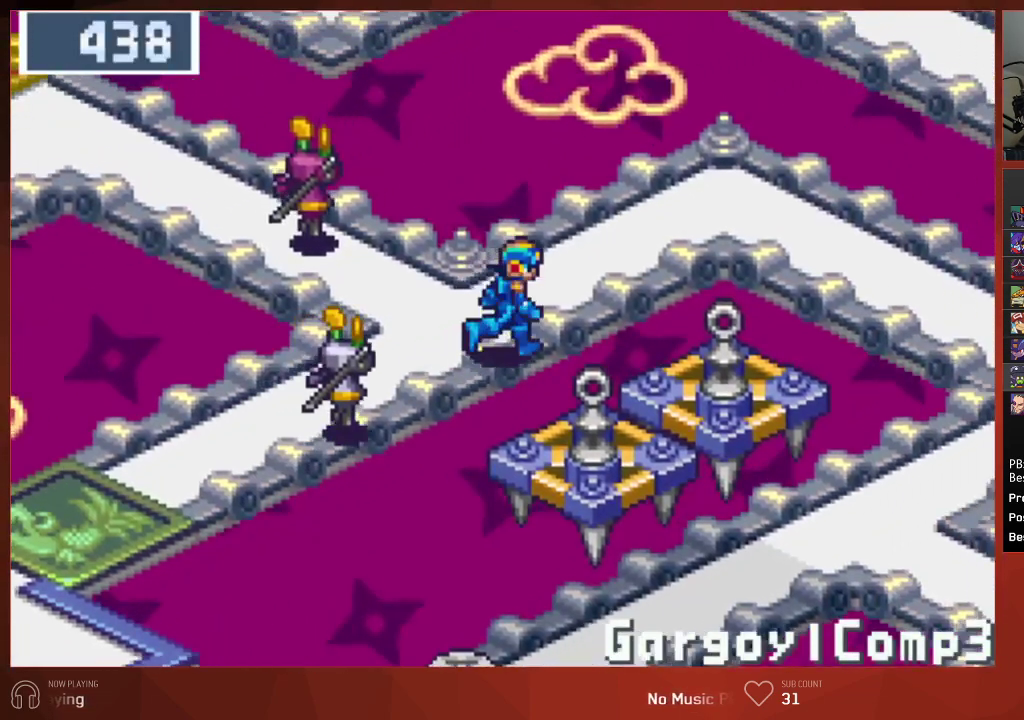
{"buttons": ["DPAD_DOWN"], "left_stick": "center", "right_stick": "center", "events": [[483, "DPAD_DOWN", "down"], [500, "DPAD_RIGHT", "up"]]}